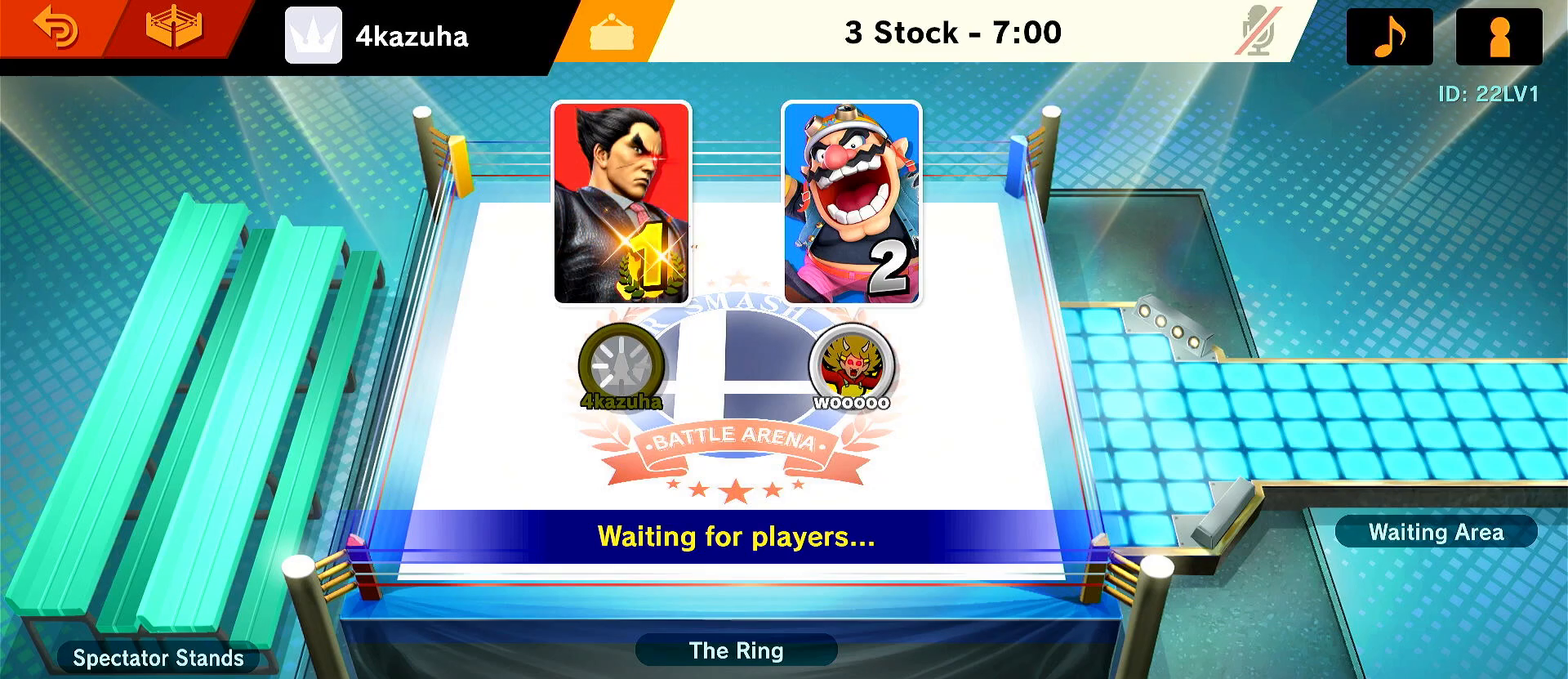
Gameplay with a controller (Nintendo layout); each line is a JSON object with the inputs held at the frame after it (dt_ms = milliseconds from this image to that frame). "events" lists button and stick changes between this image and that frame as [ms after this image, input, new state], when the widget could be followed in between. Not read: B DPAD_DOWN DPAD_UP L3 R3.
{"dt_ms": 500, "buttons": [], "left_stick": "center", "right_stick": "center", "events": []}
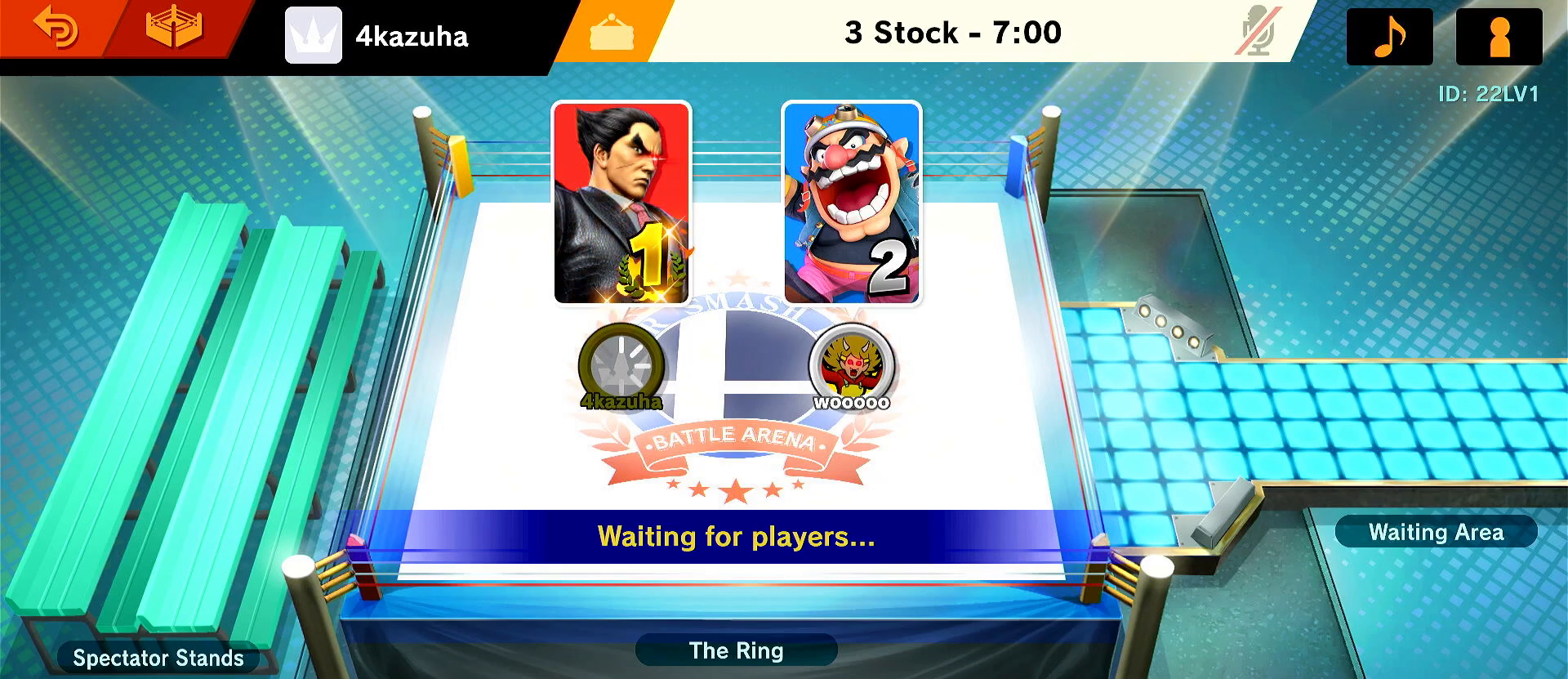
{"dt_ms": 500, "buttons": [], "left_stick": "center", "right_stick": "center", "events": []}
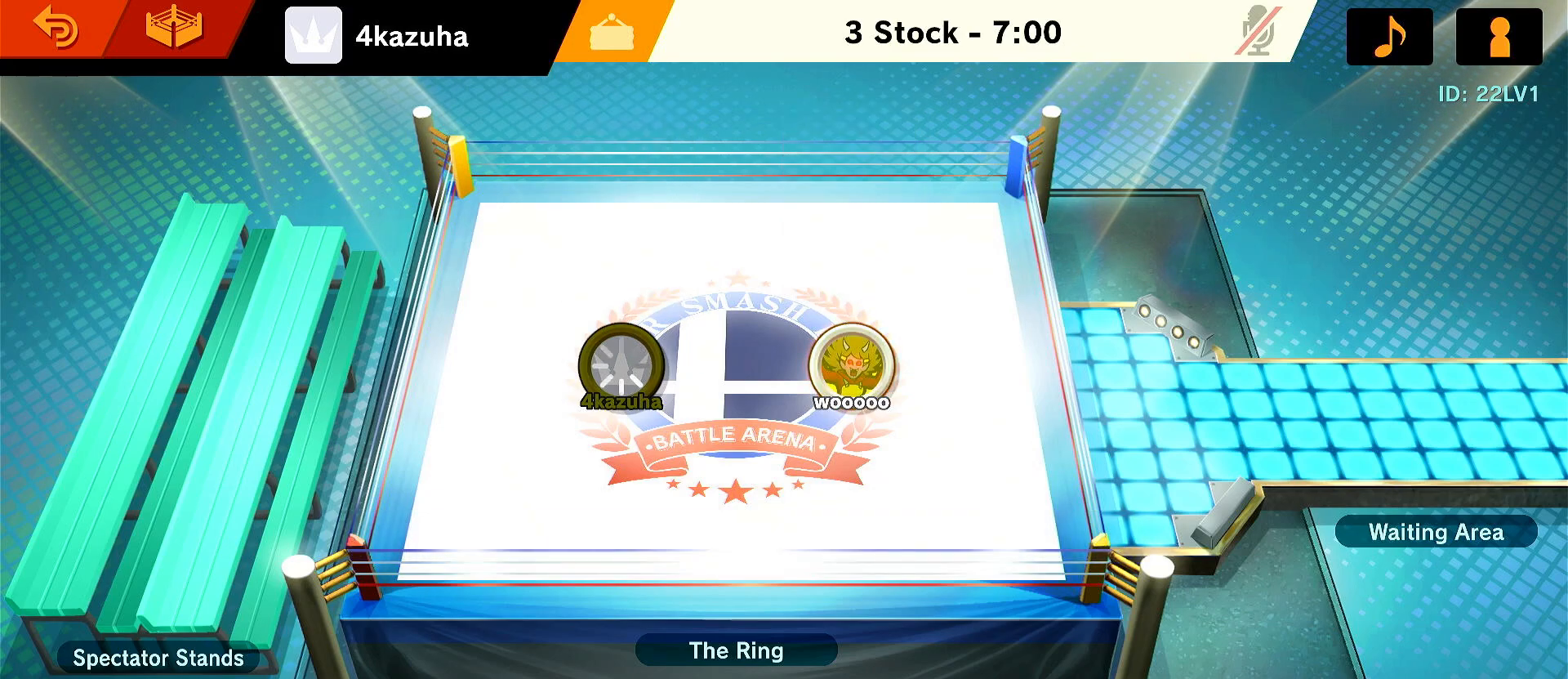
{"dt_ms": 500, "buttons": [], "left_stick": "center", "right_stick": "center", "events": []}
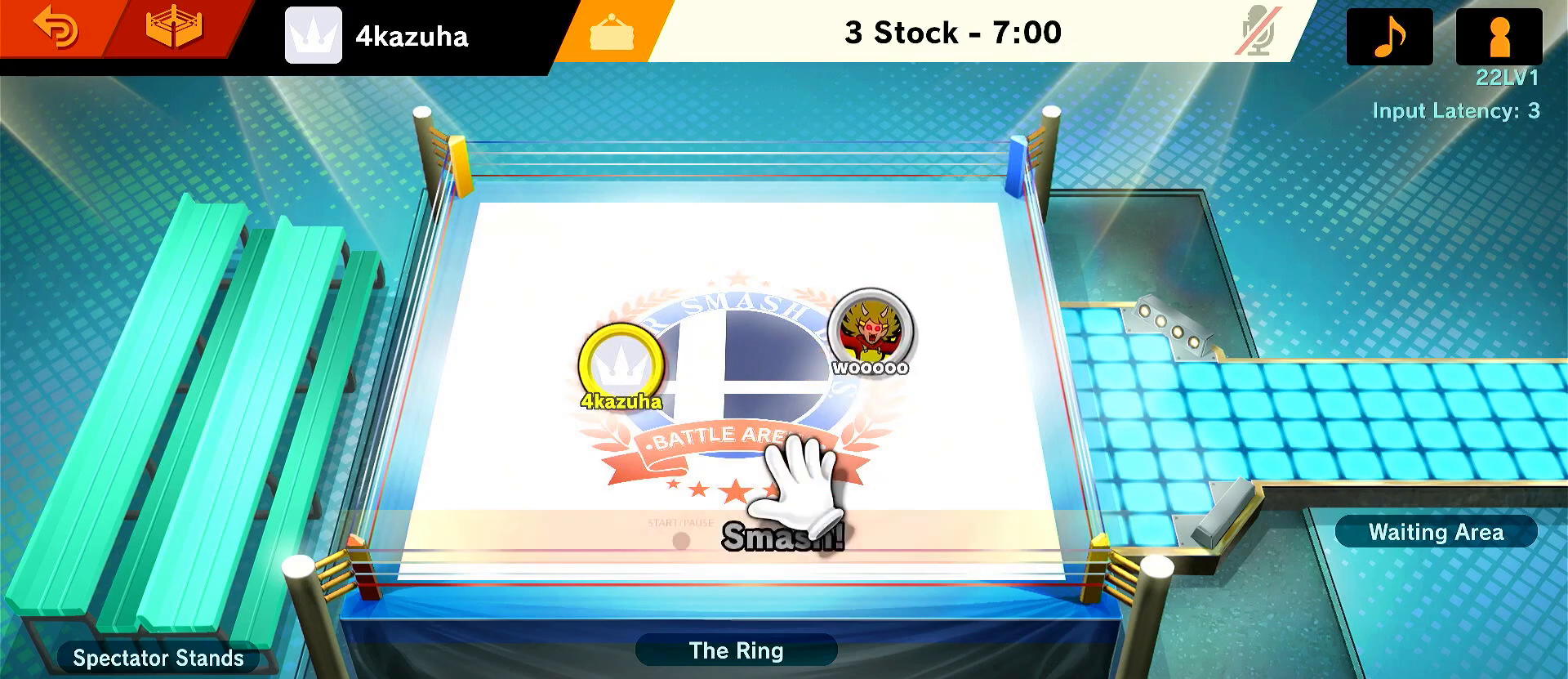
{"dt_ms": 500, "buttons": ["START"], "left_stick": "center", "right_stick": "center", "events": [[500, "START", "down"]]}
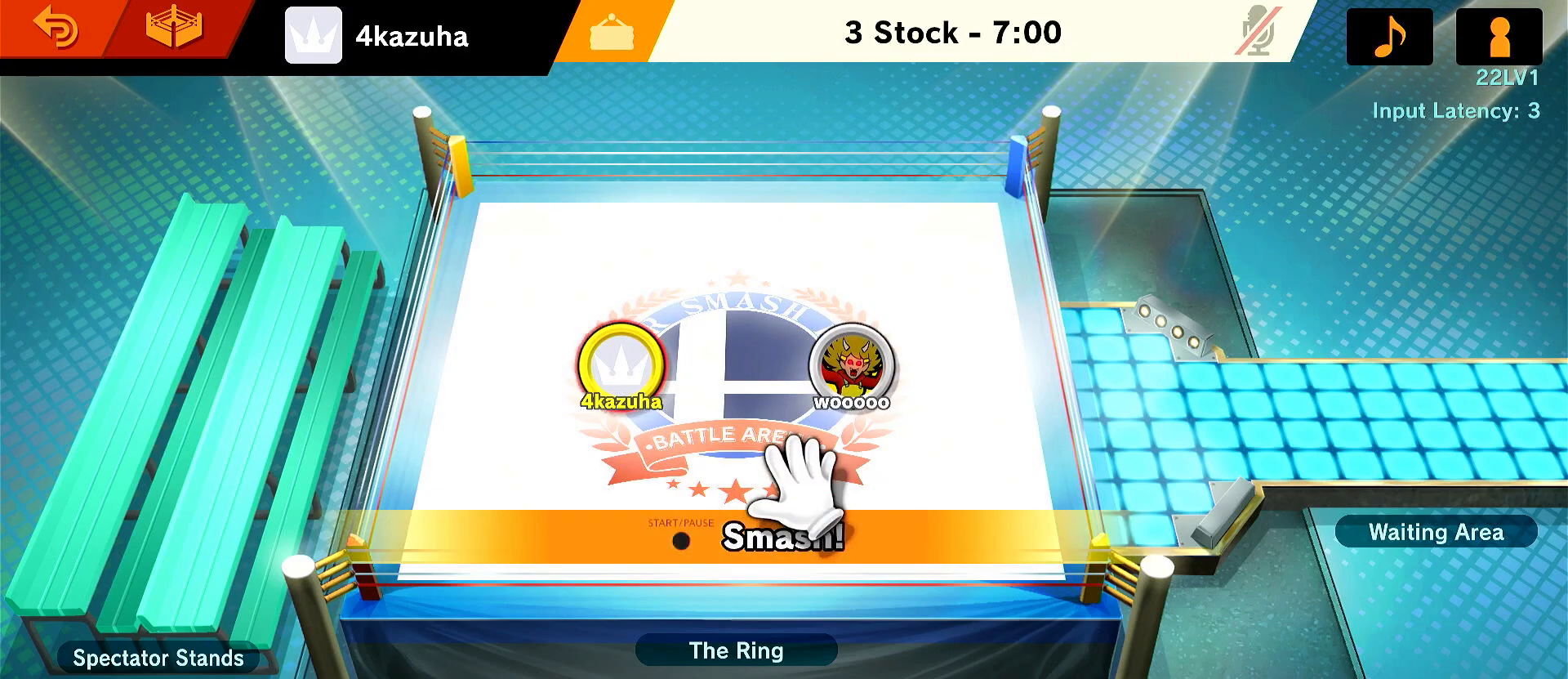
{"dt_ms": 500, "buttons": [], "left_stick": "center", "right_stick": "center", "events": [[67, "START", "up"], [217, "A", "down"], [333, "A", "up"], [400, "A", "down"], [467, "A", "up"]]}
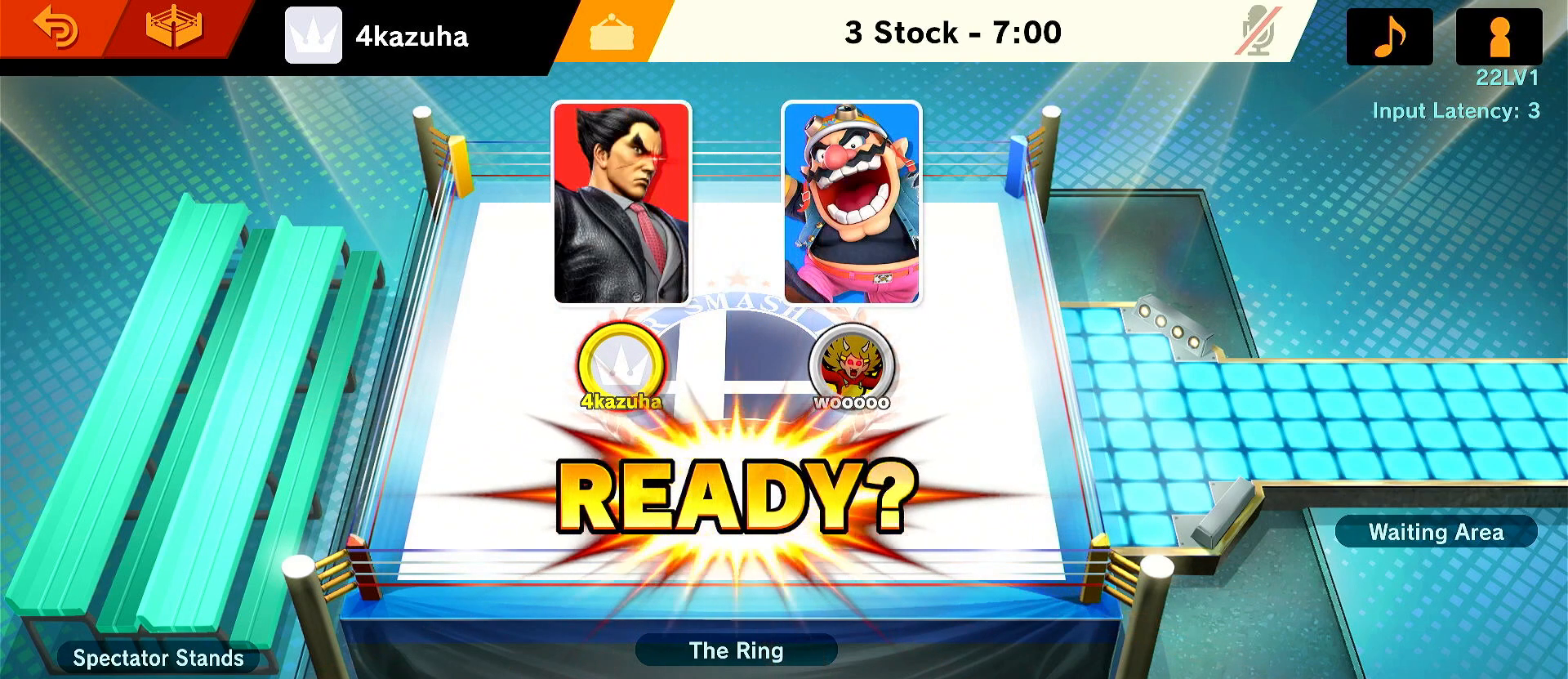
{"dt_ms": 500, "buttons": [], "left_stick": "center", "right_stick": "center", "events": [[33, "A", "down"], [117, "A", "up"], [200, "A", "down"], [267, "A", "up"], [367, "A", "down"], [433, "A", "up"]]}
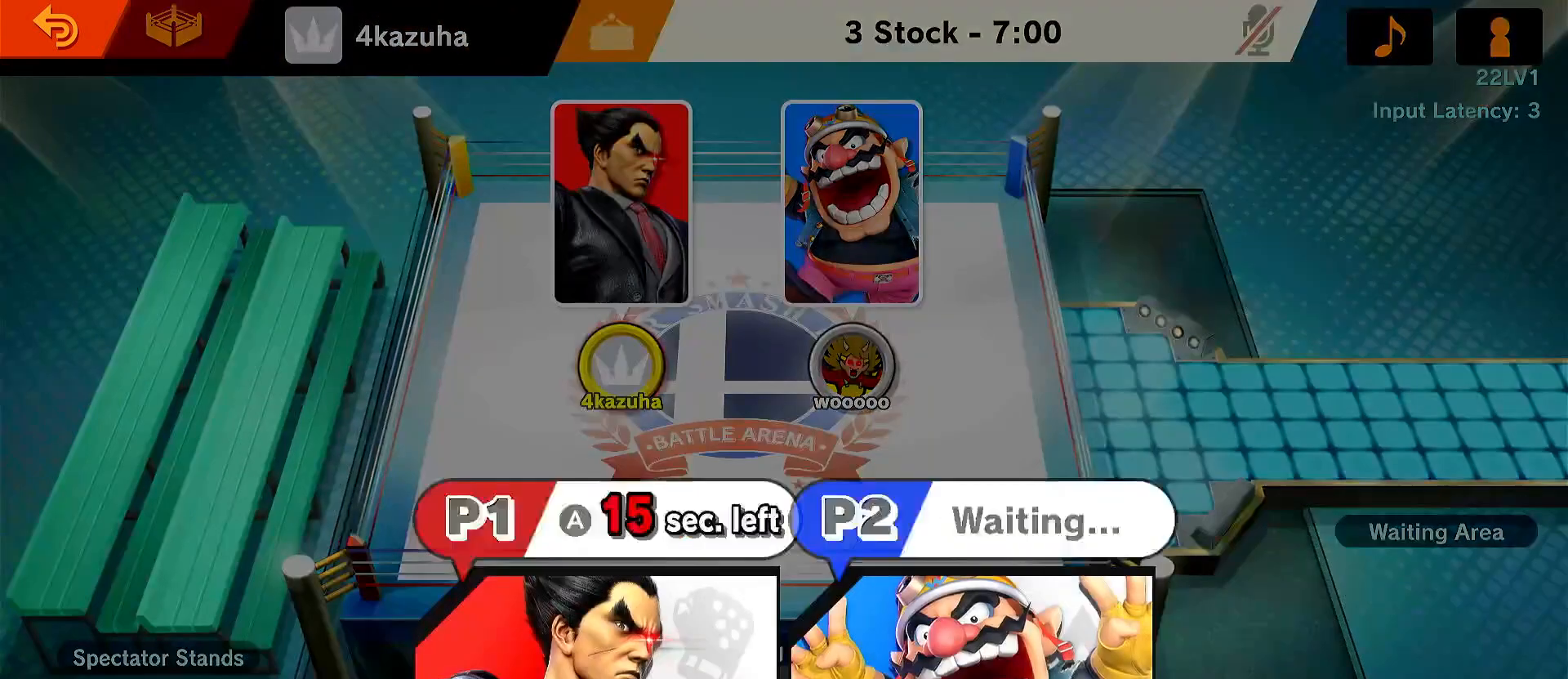
{"dt_ms": 500, "buttons": ["A"], "left_stick": "center", "right_stick": "center", "events": [[17, "A", "down"], [100, "A", "up"], [200, "A", "down"], [300, "A", "up"], [383, "A", "down"]]}
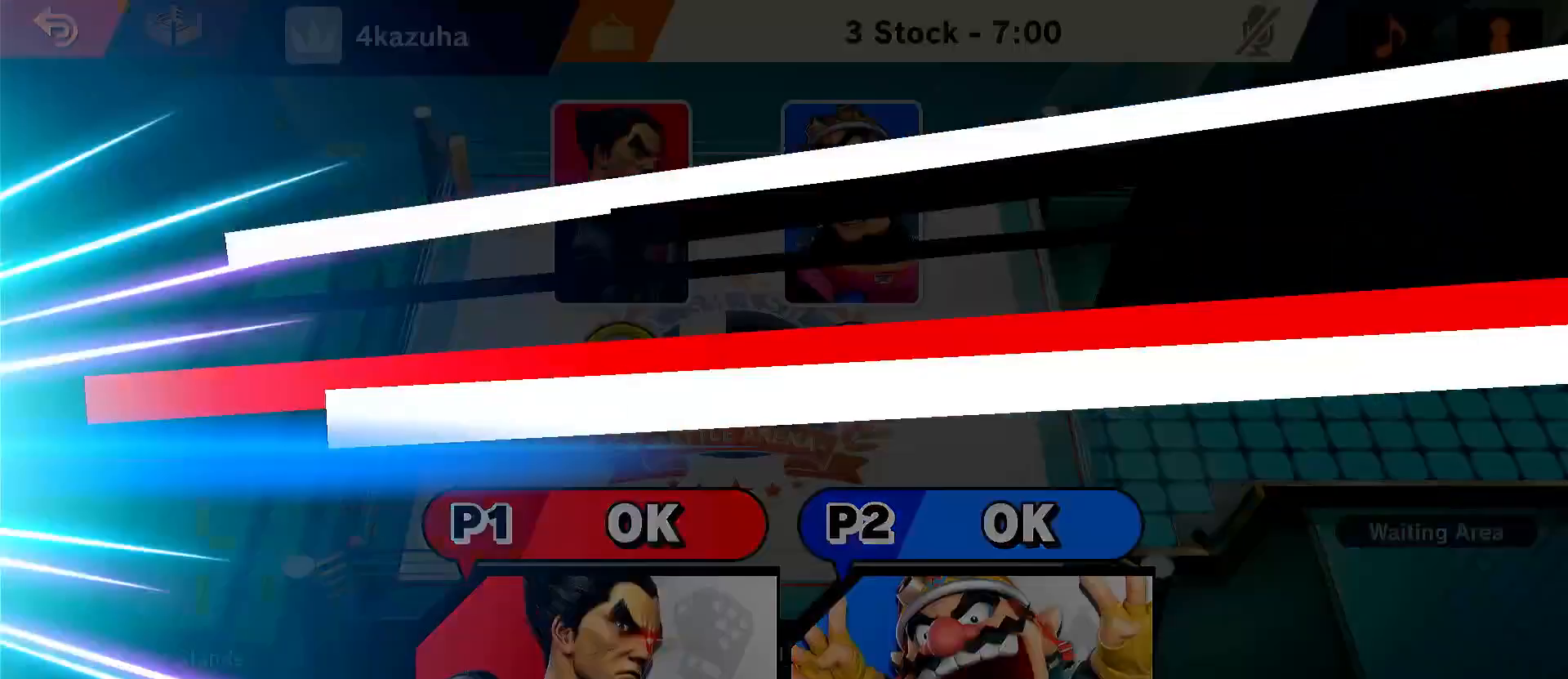
{"dt_ms": 500, "buttons": [], "left_stick": "center", "right_stick": "center", "events": [[33, "A", "up"], [133, "A", "down"], [250, "A", "up"]]}
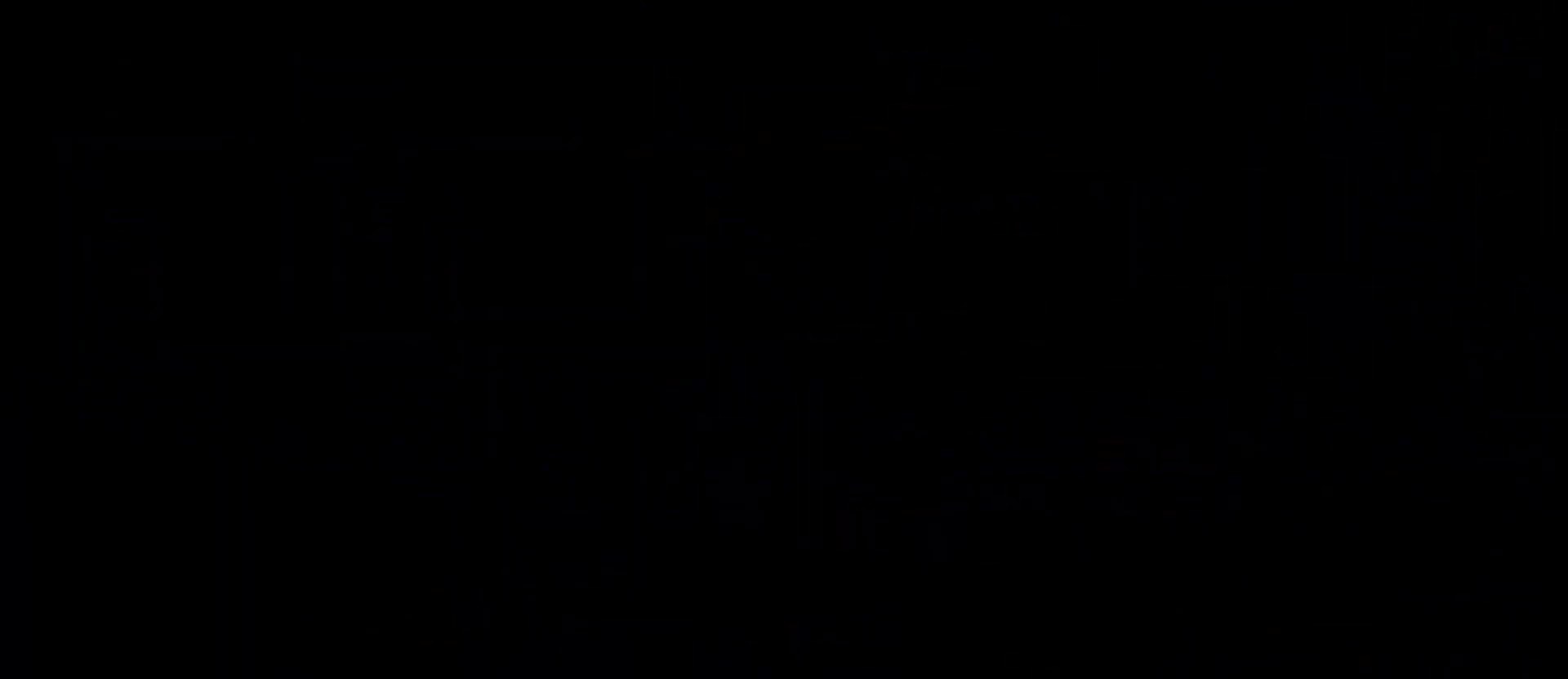
{"dt_ms": 500, "buttons": ["A"], "left_stick": "center", "right_stick": "center", "events": [[117, "A", "down"], [267, "A", "up"], [333, "A", "down"], [400, "A", "up"], [500, "A", "down"]]}
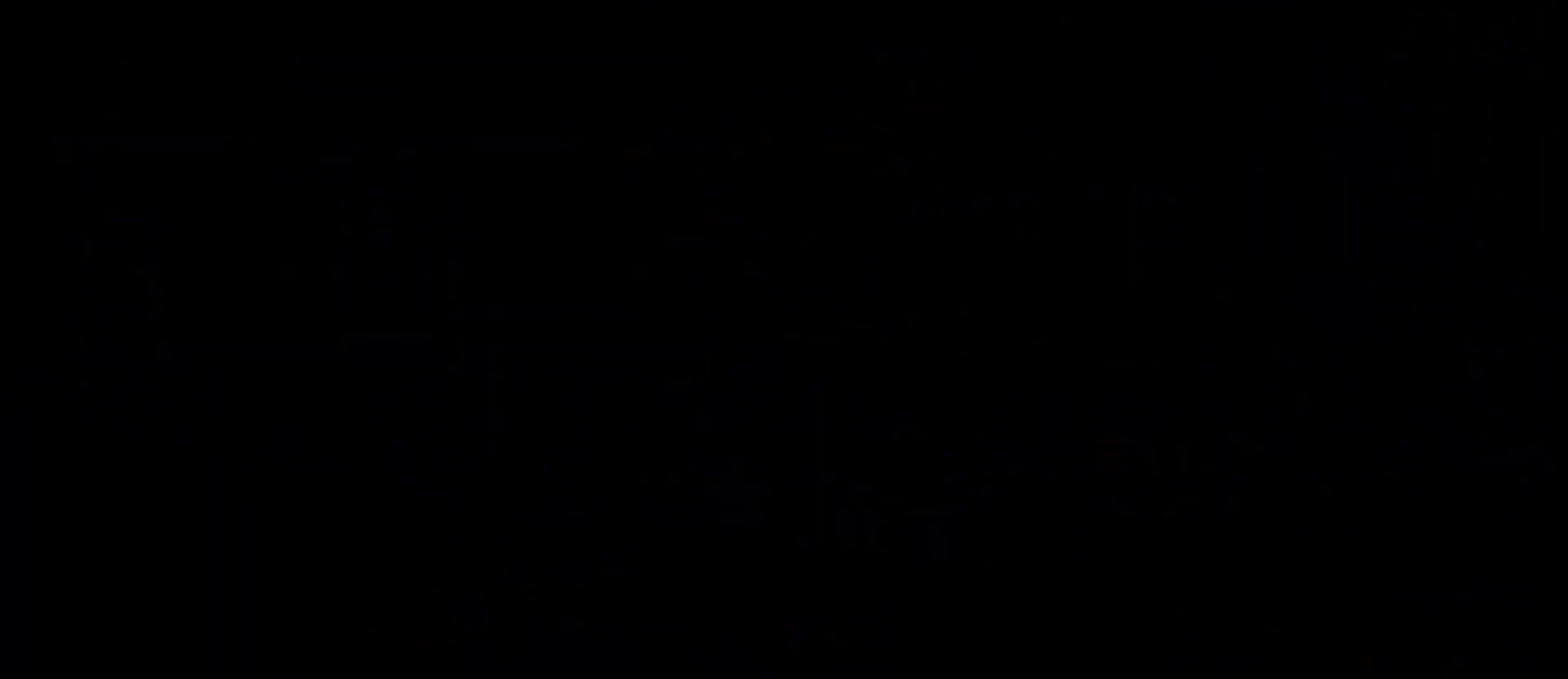
{"dt_ms": 500, "buttons": [], "left_stick": "center", "right_stick": "center", "events": [[50, "A", "up"], [117, "A", "down"], [233, "A", "up"], [300, "A", "down"], [400, "A", "up"]]}
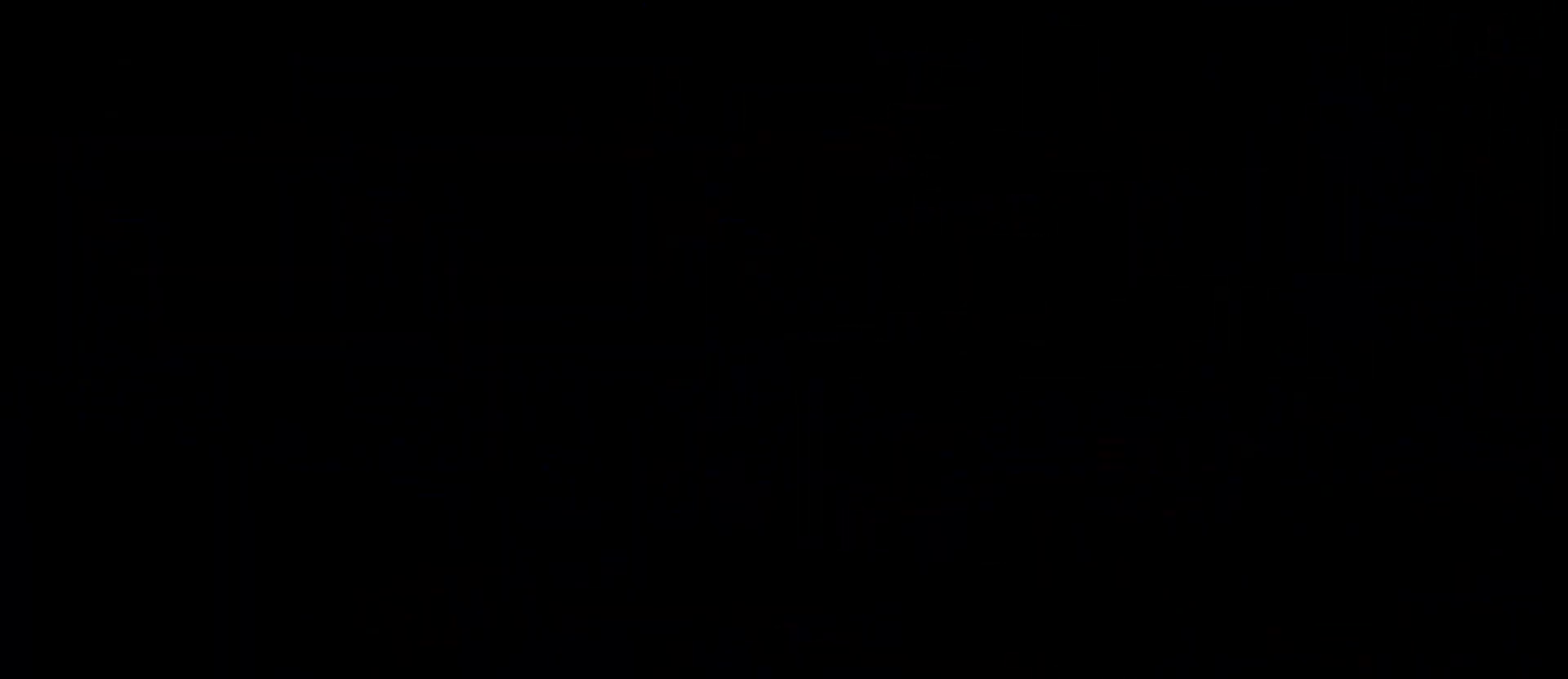
{"dt_ms": 500, "buttons": [], "left_stick": "center", "right_stick": "center", "events": []}
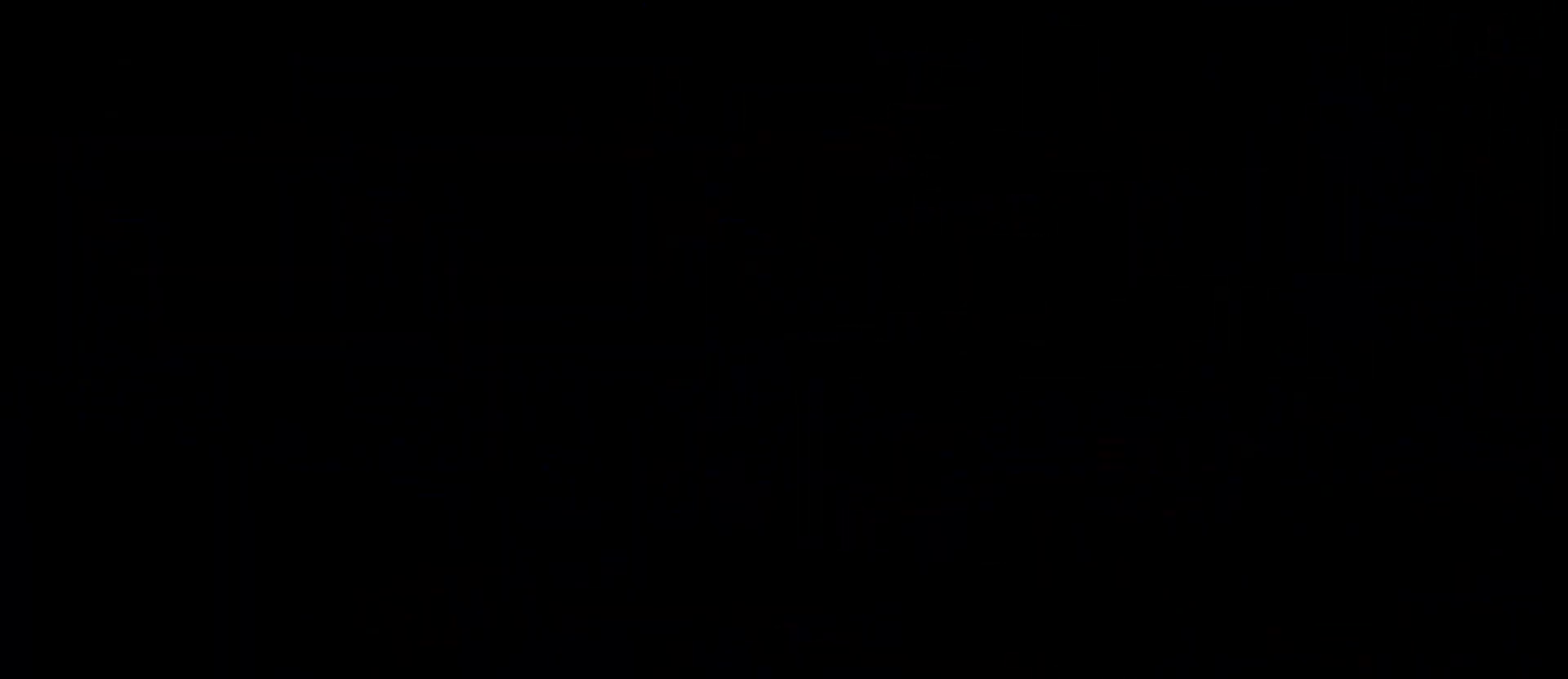
{"dt_ms": 500, "buttons": [], "left_stick": "center", "right_stick": "center", "events": []}
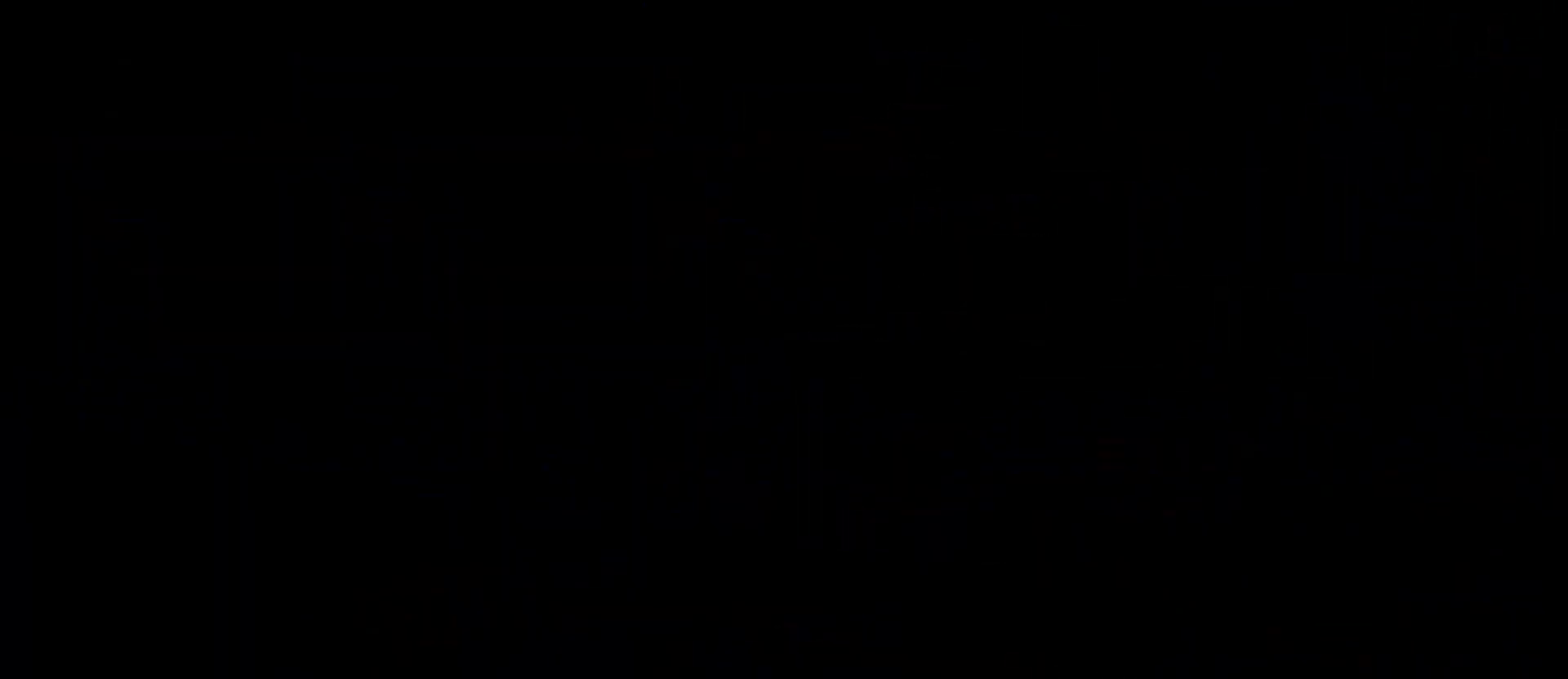
{"dt_ms": 500, "buttons": [], "left_stick": "center", "right_stick": "center", "events": []}
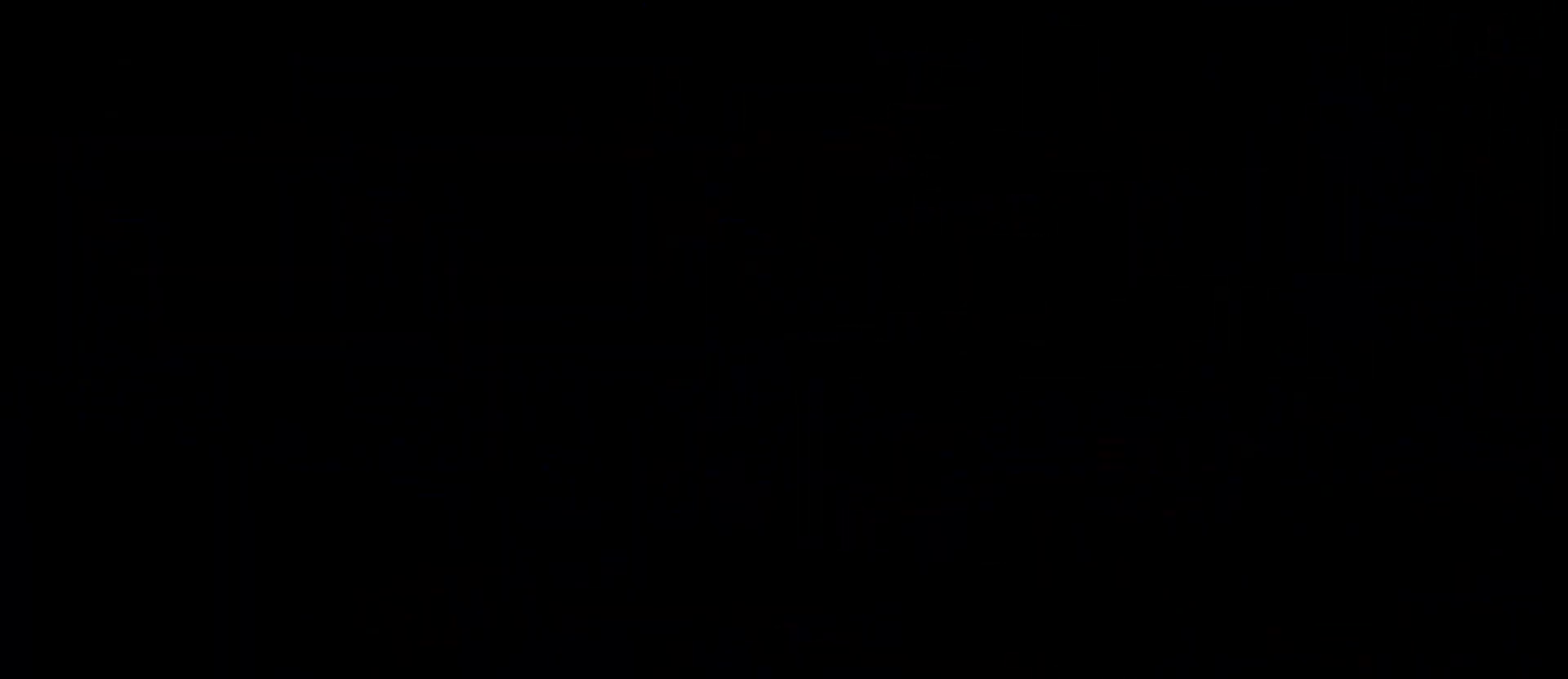
{"dt_ms": 500, "buttons": [], "left_stick": "center", "right_stick": "center", "events": []}
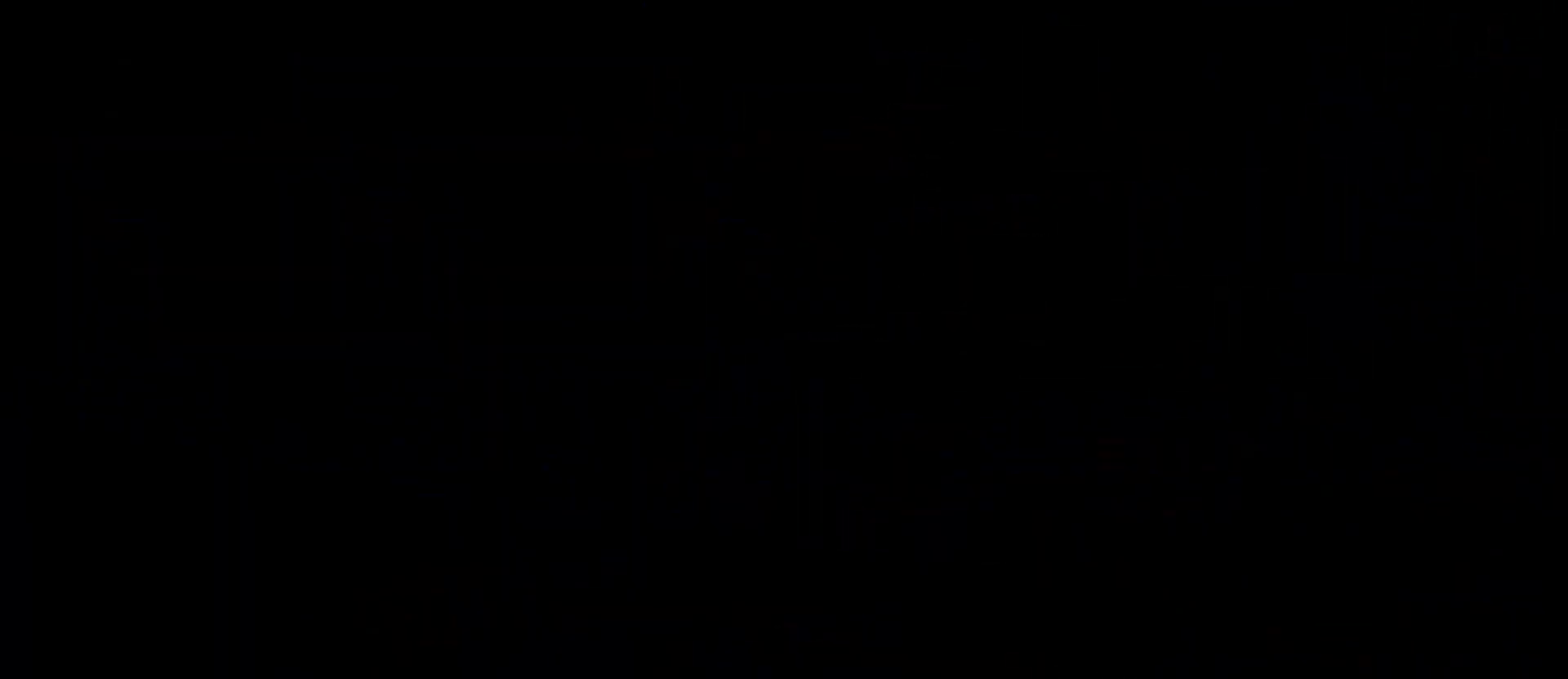
{"dt_ms": 500, "buttons": [], "left_stick": "center", "right_stick": "center", "events": []}
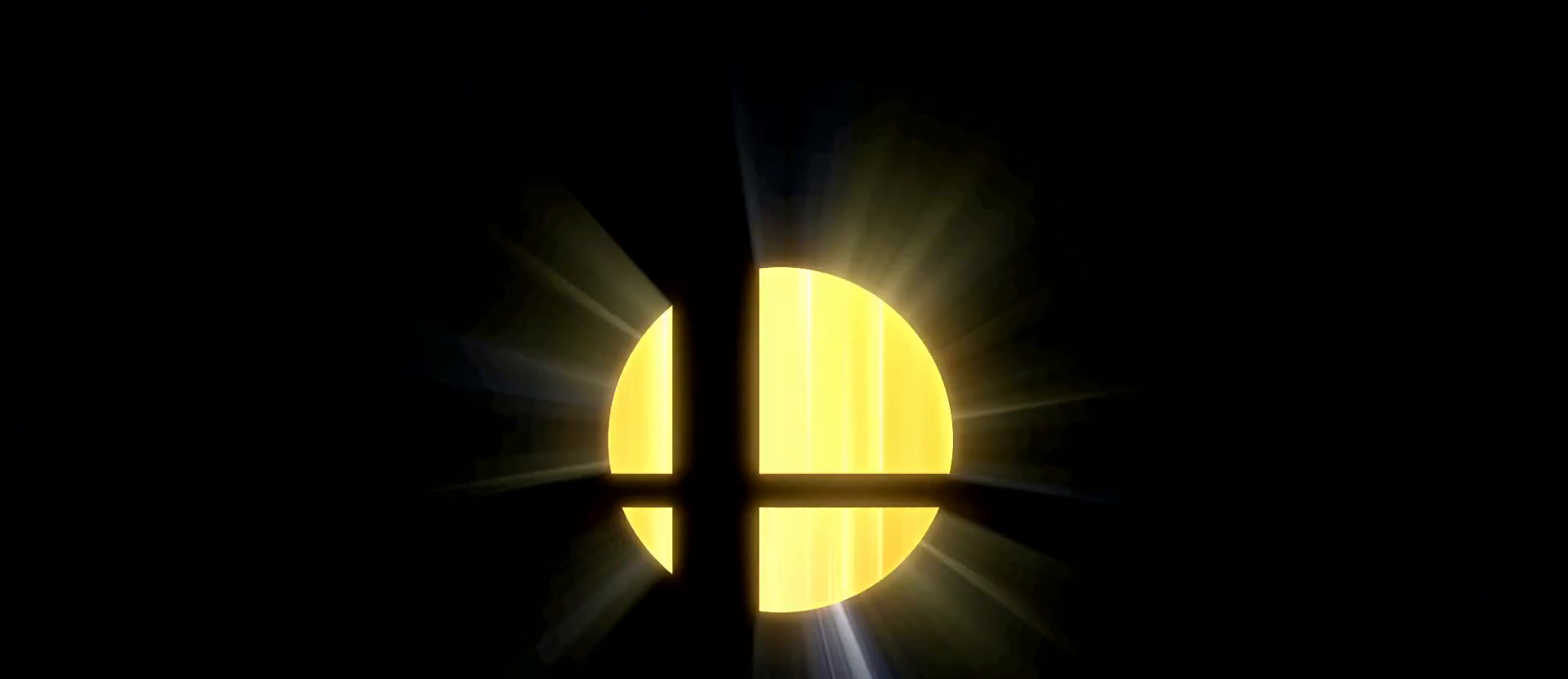
{"dt_ms": 500, "buttons": [], "left_stick": "center", "right_stick": "center"}
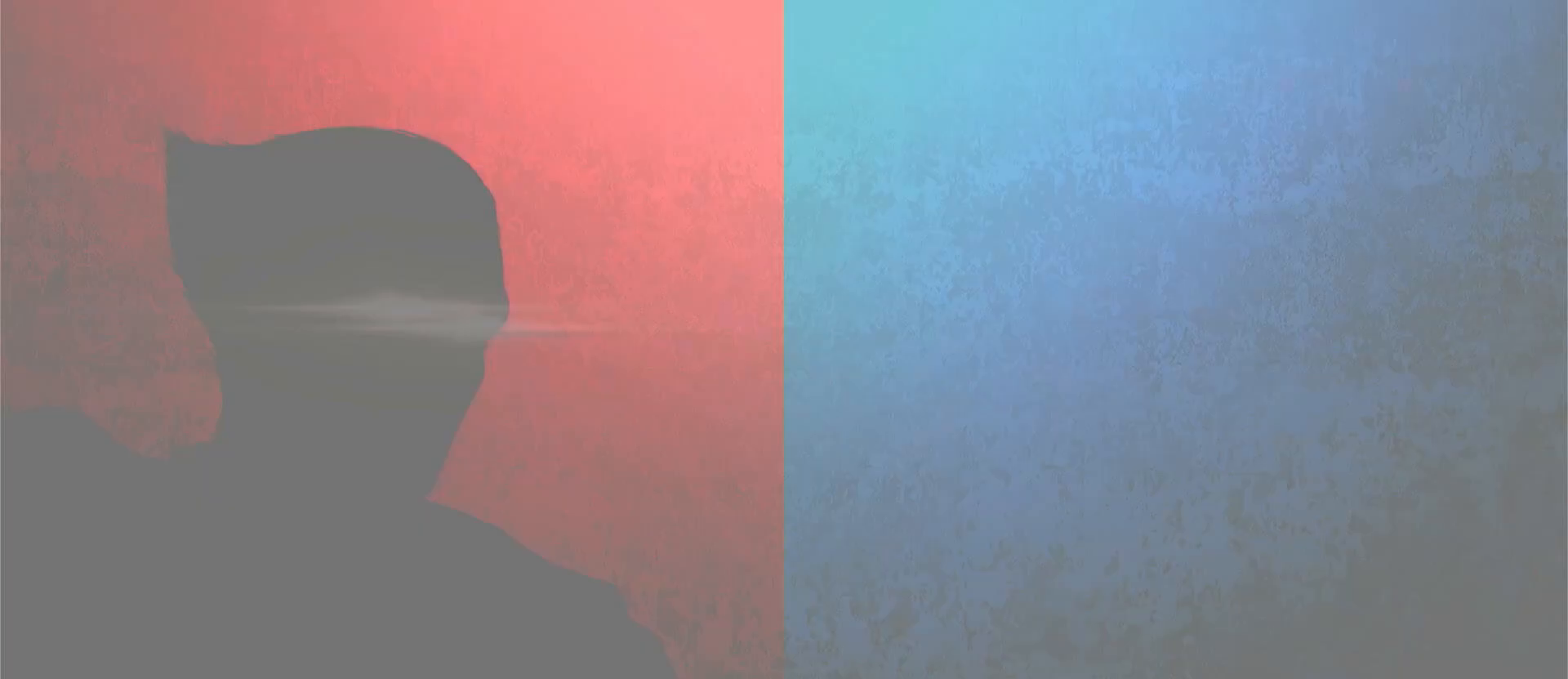
{"dt_ms": 500, "buttons": [], "left_stick": "center", "right_stick": "center", "events": []}
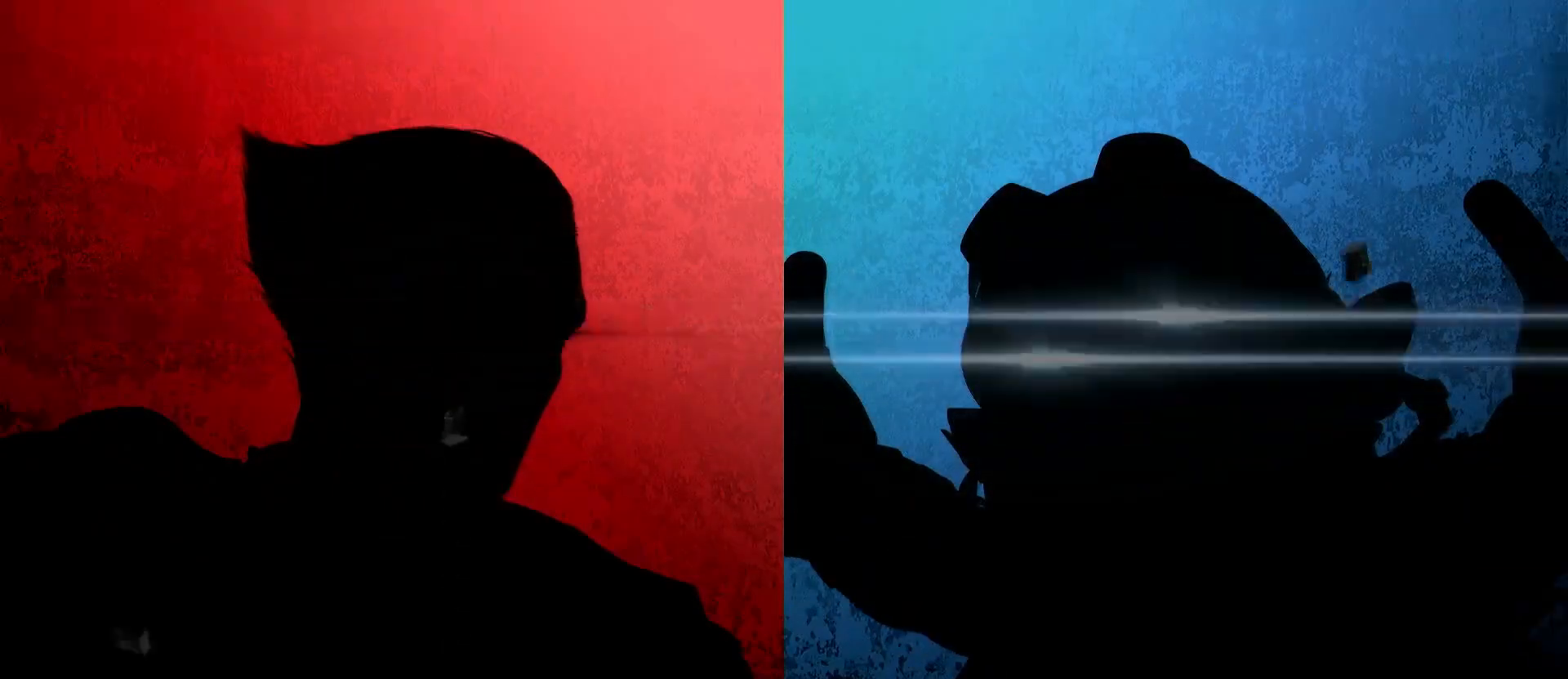
{"dt_ms": 500, "buttons": [], "left_stick": "center", "right_stick": "center"}
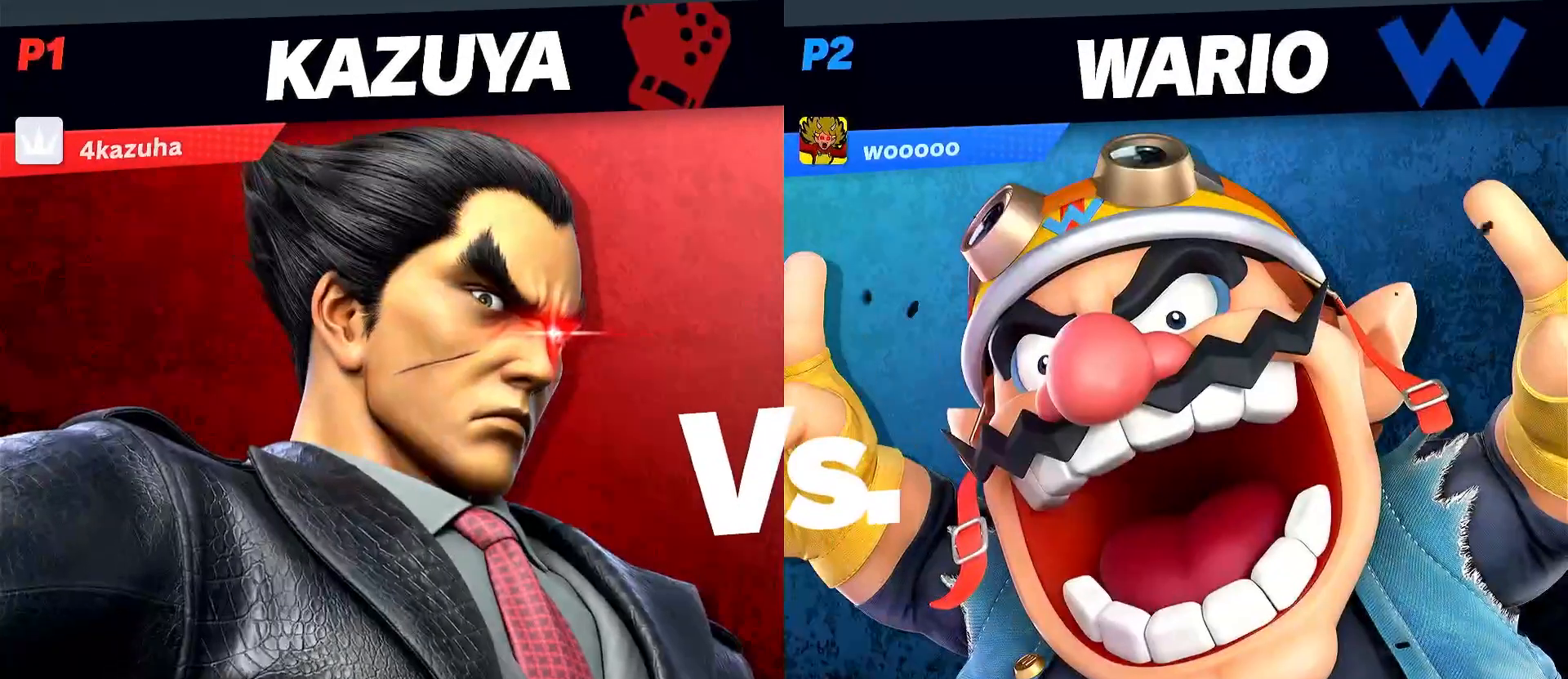
{"dt_ms": 500, "buttons": [], "left_stick": "center", "right_stick": "center", "events": []}
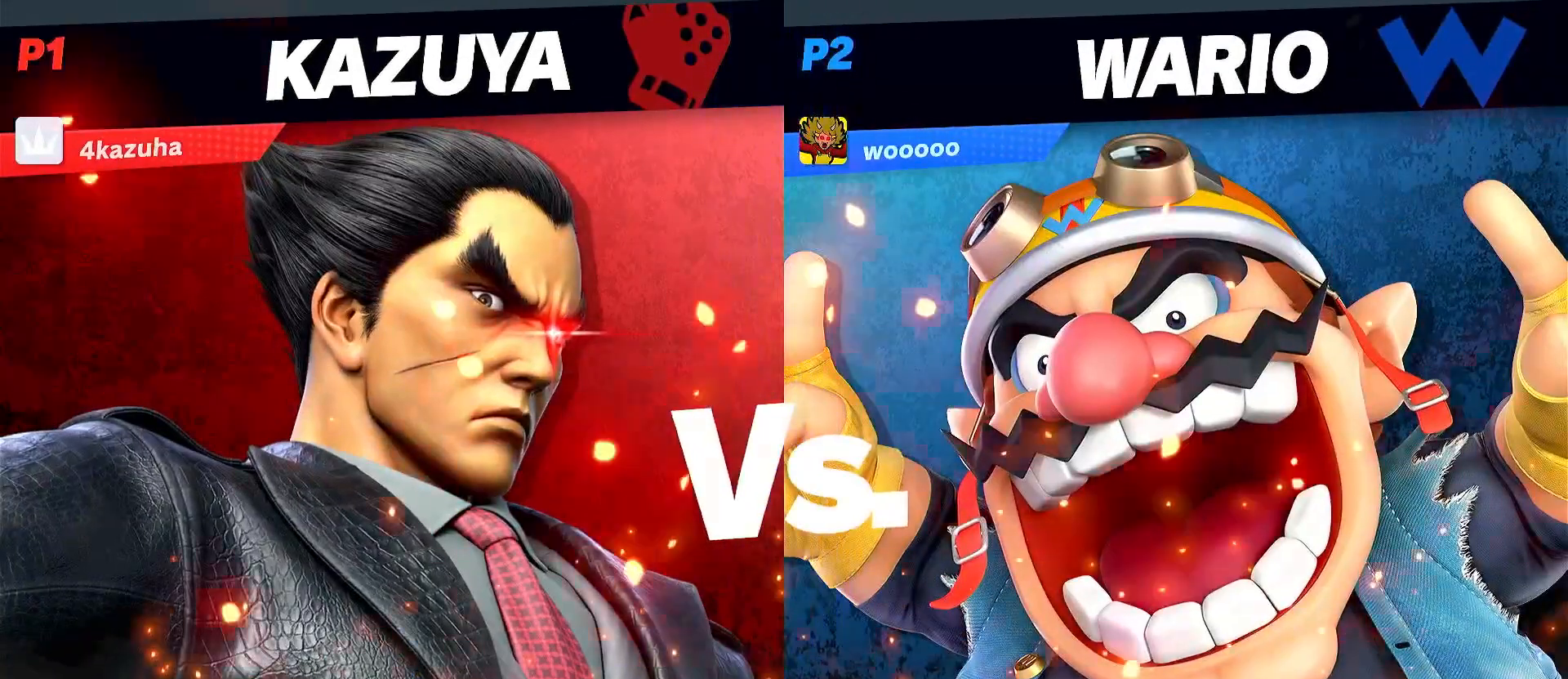
{"dt_ms": 500, "buttons": [], "left_stick": "center", "right_stick": "center", "events": []}
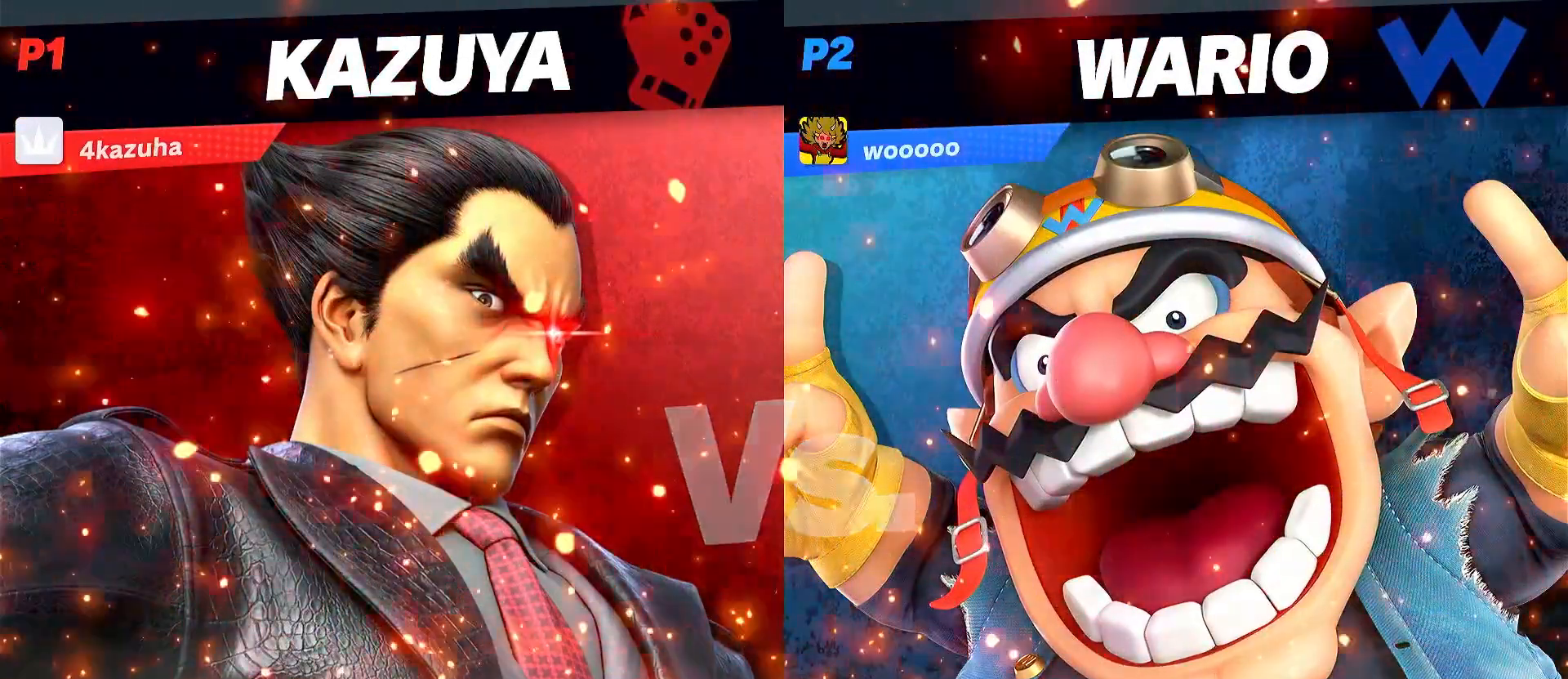
{"dt_ms": 500, "buttons": [], "left_stick": "center", "right_stick": "center", "events": [[67, "A", "down"], [133, "A", "up"], [217, "A", "down"], [300, "A", "up"], [367, "A", "down"], [467, "A", "up"]]}
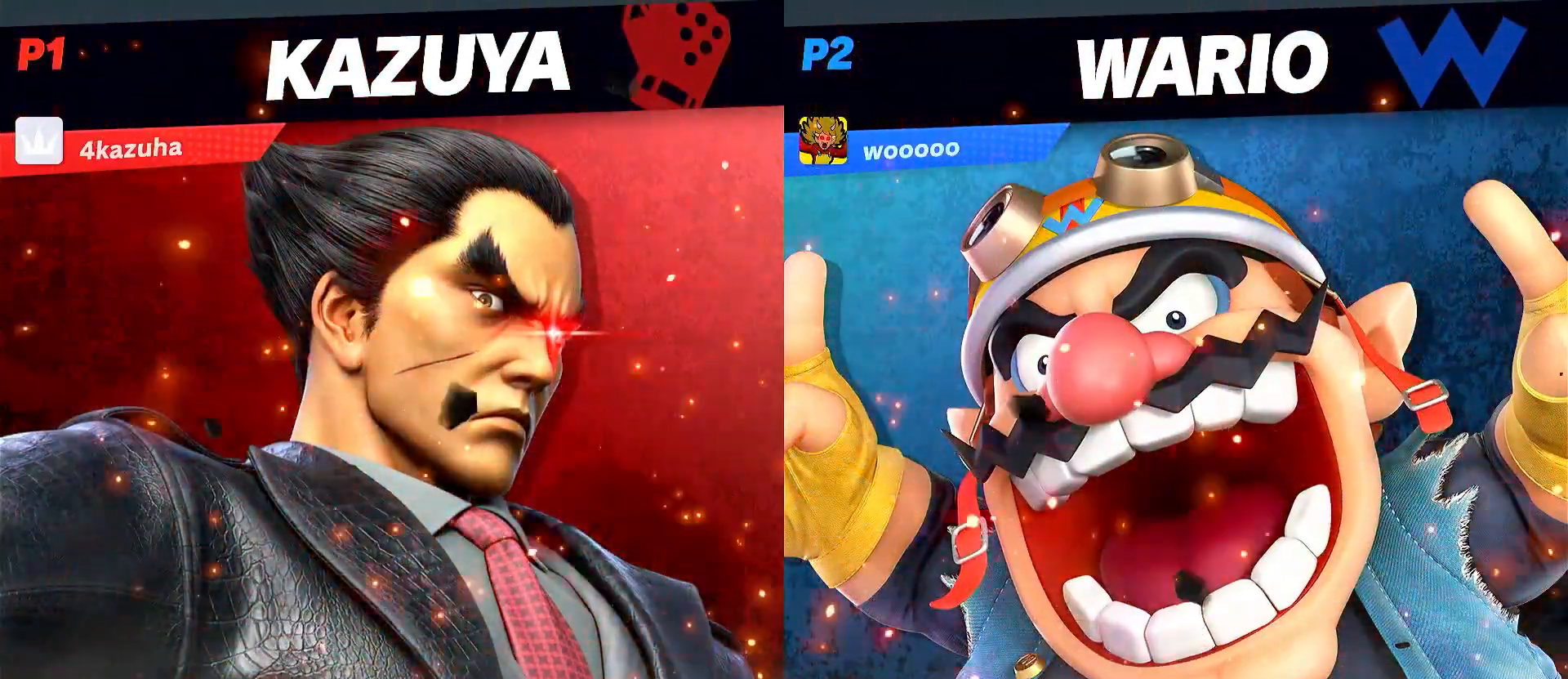
{"dt_ms": 500, "buttons": [], "left_stick": "center", "right_stick": "center", "events": [[67, "A", "down"], [117, "A", "up"], [233, "A", "down"], [300, "A", "up"], [367, "A", "down"], [433, "A", "up"]]}
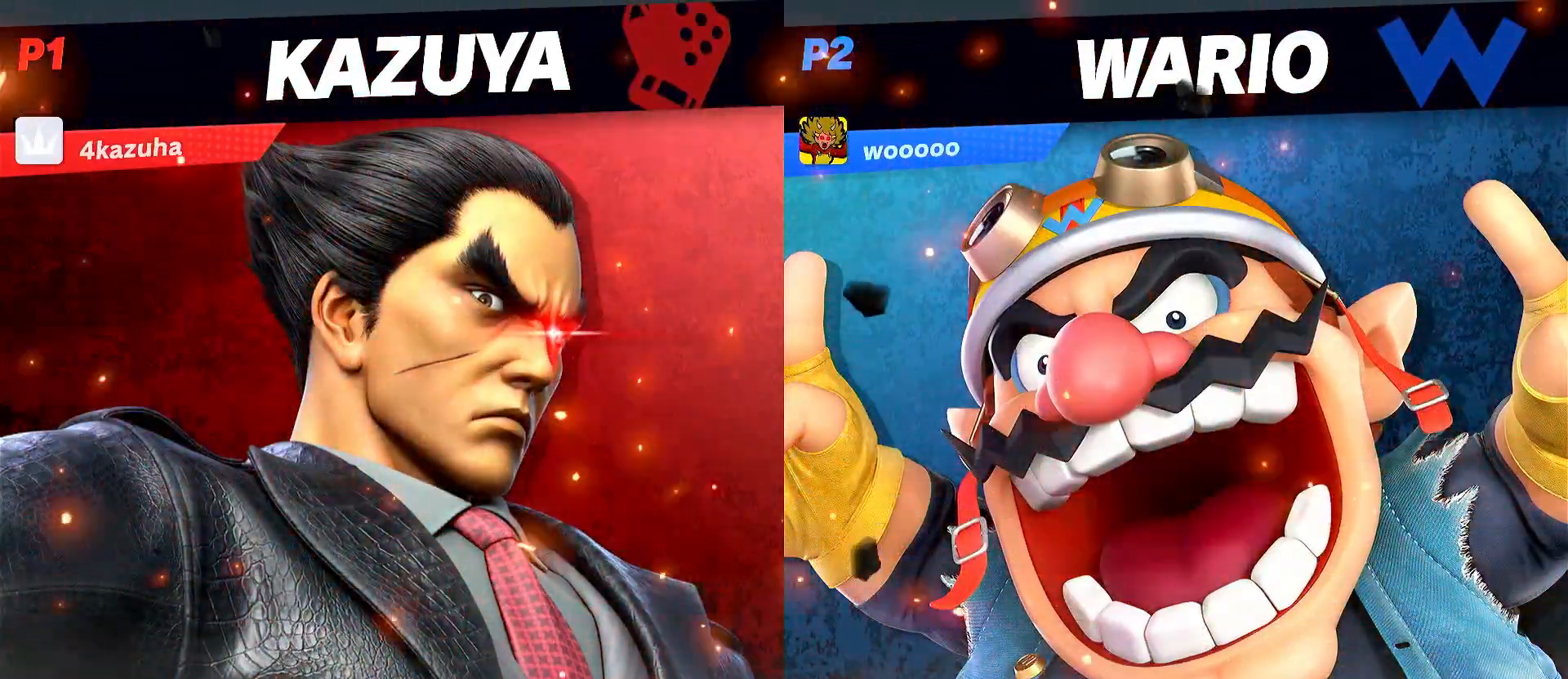
{"dt_ms": 500, "buttons": ["A"], "left_stick": "center", "right_stick": "center", "events": [[50, "A", "down"], [133, "A", "up"], [233, "A", "down"], [267, "A", "up"], [367, "A", "down"], [417, "A", "up"], [483, "A", "down"]]}
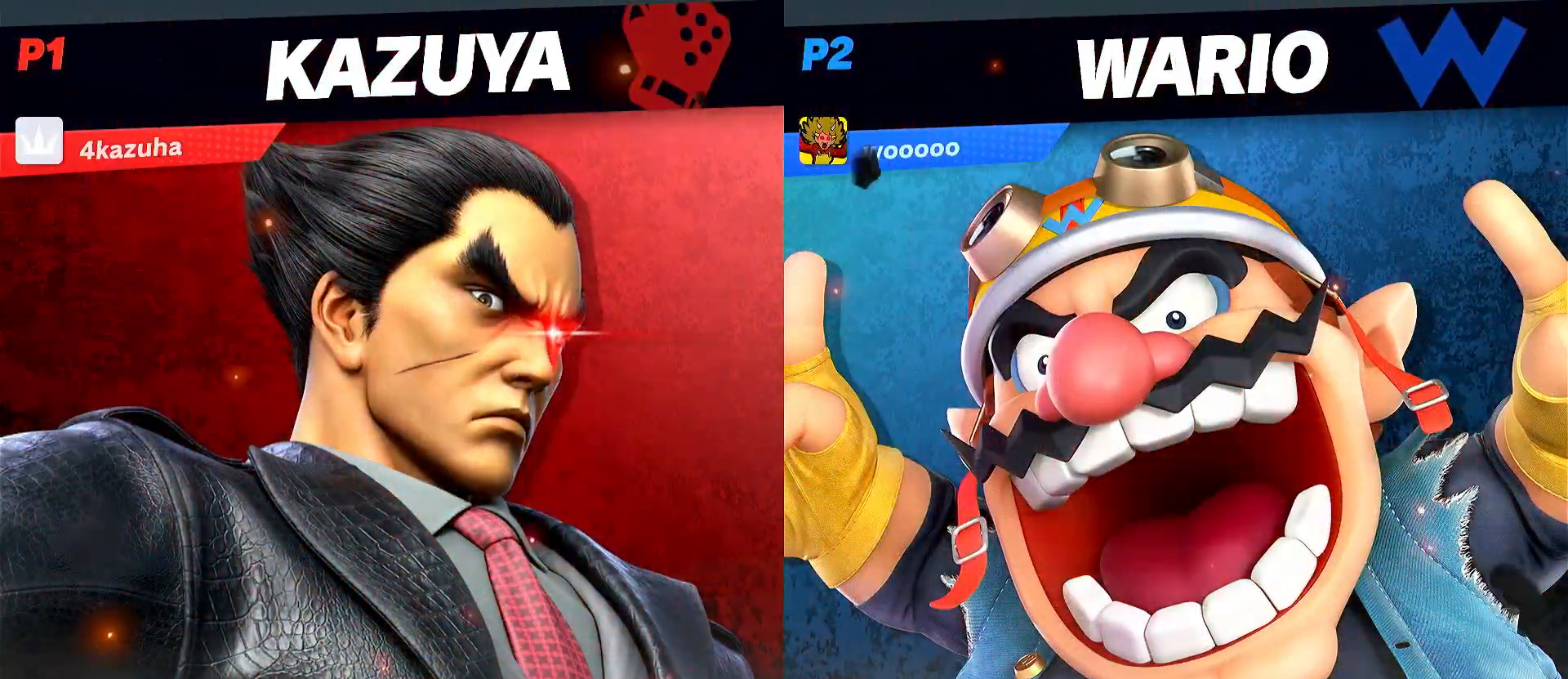
{"dt_ms": 1000, "buttons": [], "left_stick": "center", "right_stick": "center", "events": [[67, "A", "up"], [133, "A", "down"], [233, "A", "up"], [283, "A", "down"], [433, "A", "up"], [500, "A", "down"], [633, "A", "up"], [750, "A", "down"], [967, "A", "up"]]}
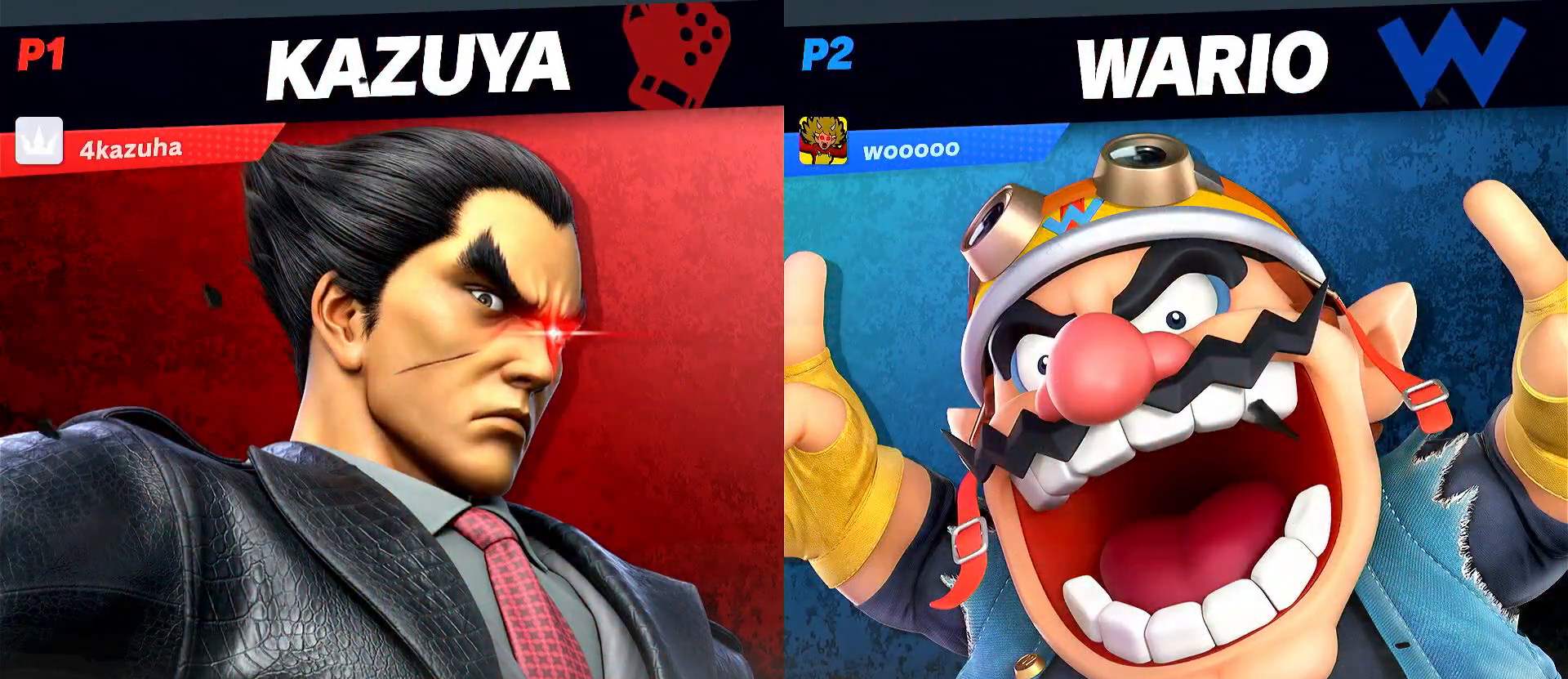
{"dt_ms": 500, "buttons": ["A"], "left_stick": "center", "right_stick": "center", "events": [[33, "A", "down"], [267, "A", "up"], [300, "A", "down"], [433, "A", "up"], [483, "A", "down"]]}
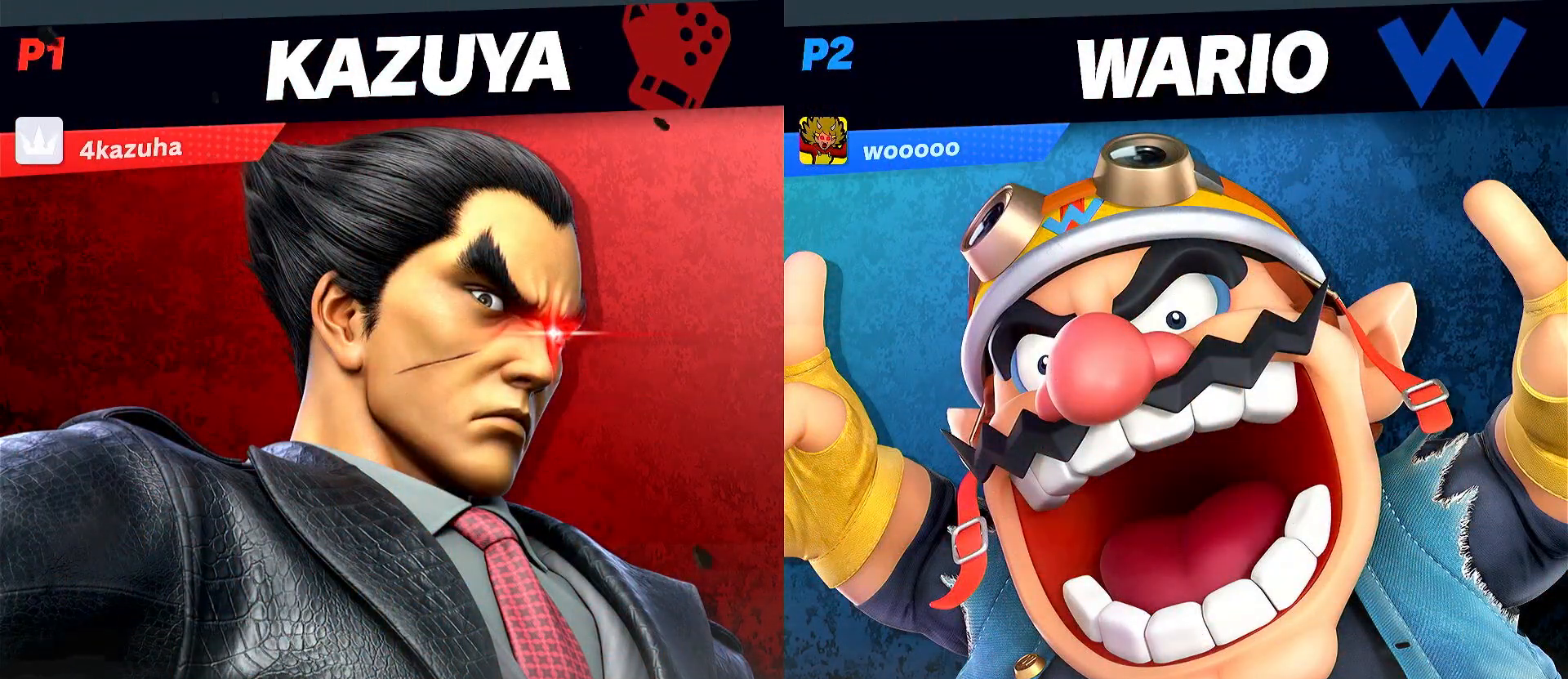
{"dt_ms": 500, "buttons": [], "left_stick": "center", "right_stick": "center", "events": [[133, "A", "up"], [200, "A", "down"], [300, "A", "up"], [383, "A", "down"], [450, "A", "up"]]}
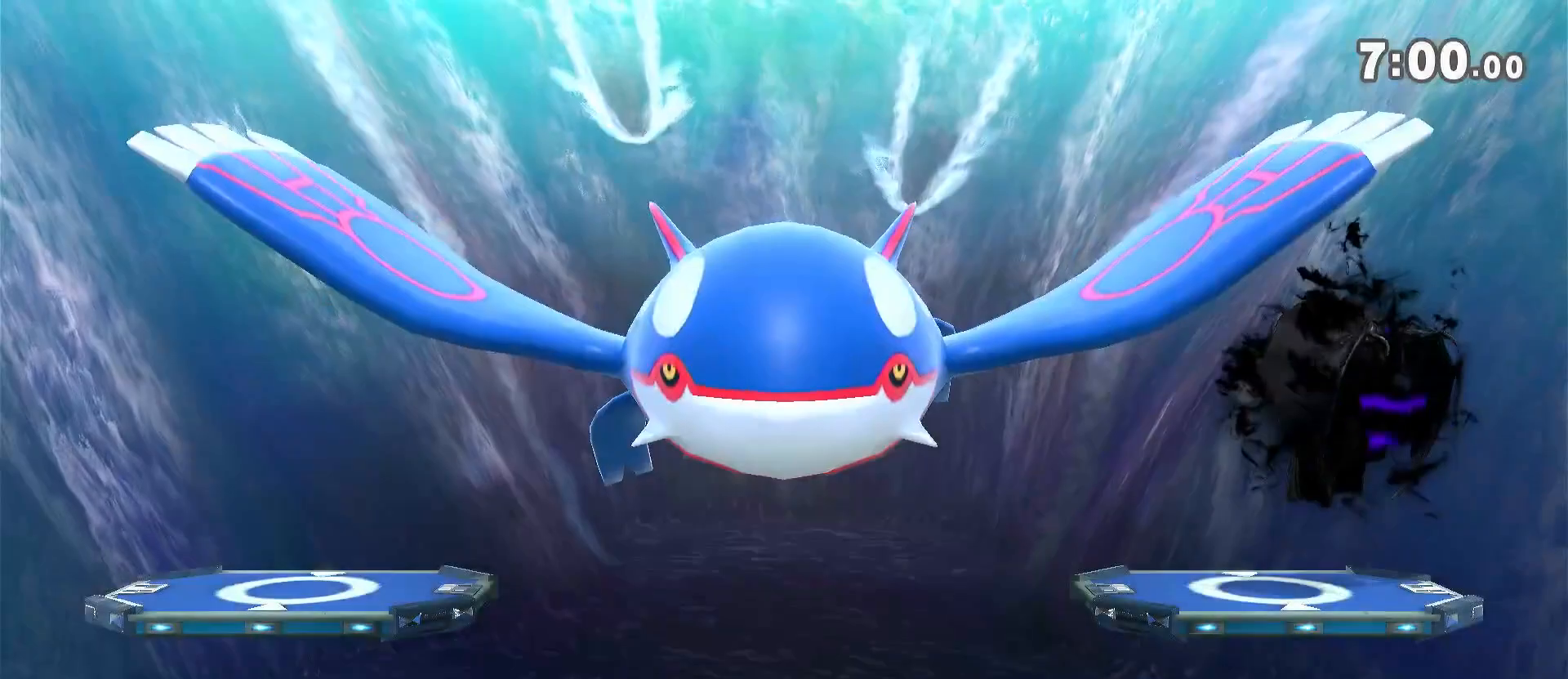
{"dt_ms": 500, "buttons": ["A", "L1"], "left_stick": "center", "right_stick": "center", "events": [[67, "A", "down"], [133, "A", "up"], [233, "A", "down"], [283, "A", "up"], [317, "L1", "down"], [383, "L1", "up"], [433, "A", "down"], [467, "L1", "down"]]}
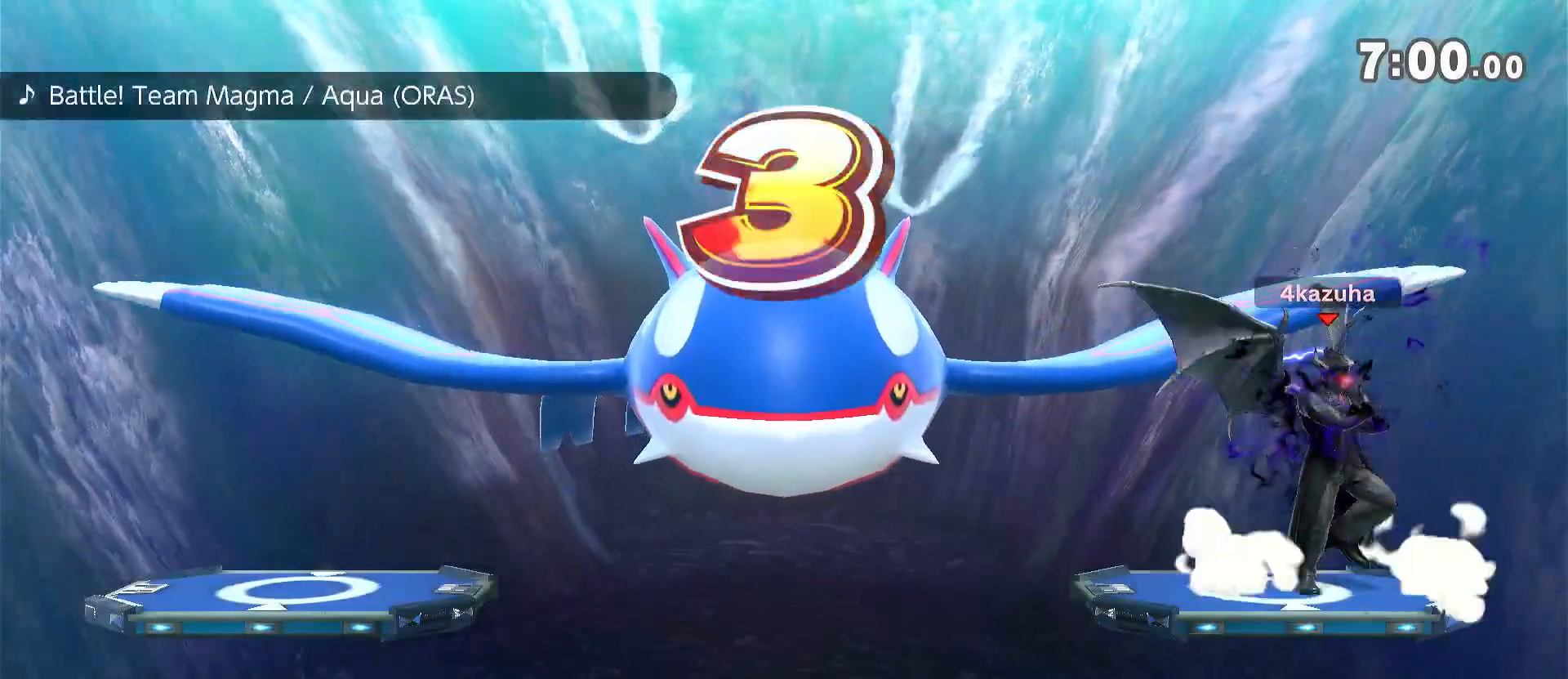
{"dt_ms": 1000, "buttons": ["A"], "left_stick": "center", "right_stick": "center", "events": [[33, "A", "up"], [67, "L1", "up"], [133, "A", "down"], [133, "L1", "down"], [183, "A", "up"], [183, "L1", "up"], [283, "A", "down"], [283, "L1", "down"], [333, "A", "up"], [333, "L1", "up"], [467, "A", "down"], [467, "L1", "down"], [533, "A", "up"], [533, "L1", "up"], [583, "L1", "down"], [650, "L1", "up"], [767, "A", "down"], [767, "L1", "down"], [833, "A", "up"], [833, "L1", "up"], [933, "L1", "down"], [967, "A", "down"], [983, "L1", "up"]]}
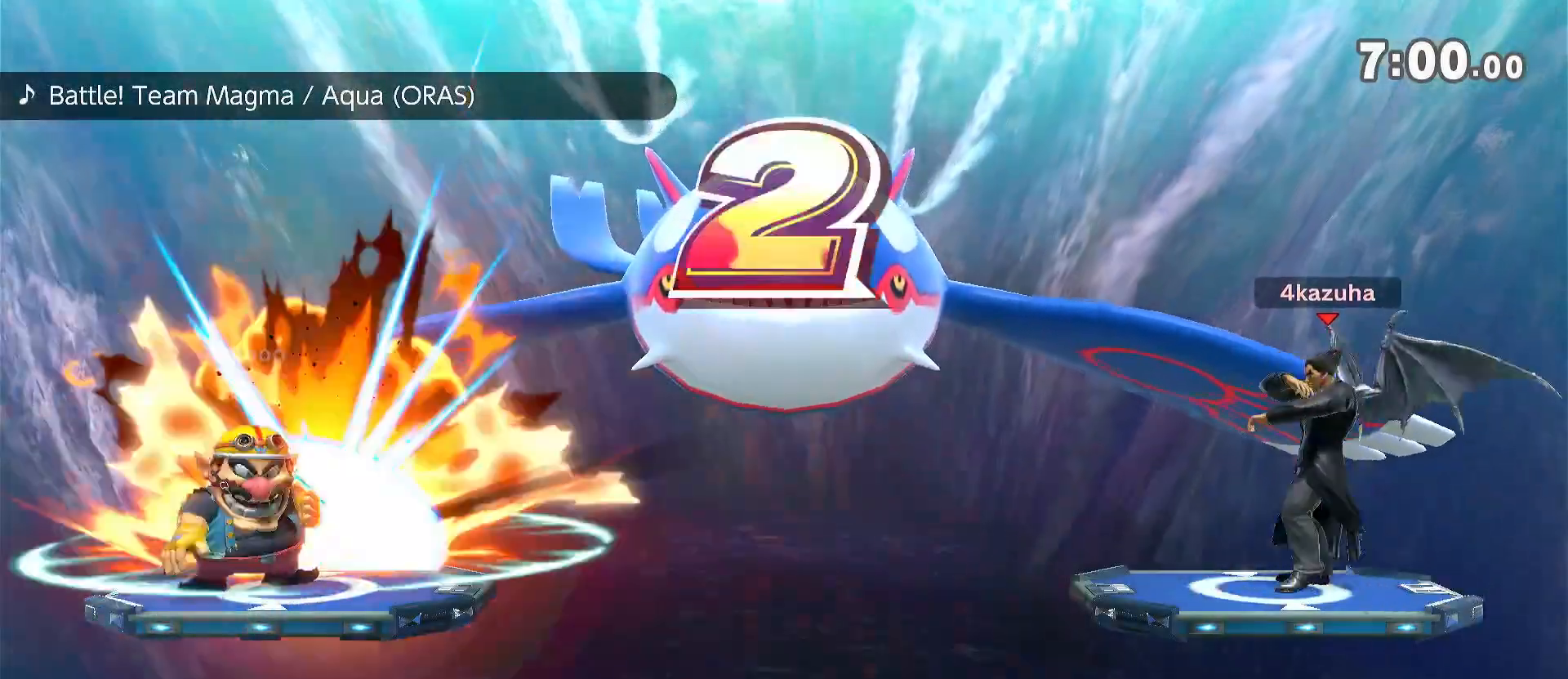
{"dt_ms": 500, "buttons": [], "left_stick": "center", "right_stick": "center"}